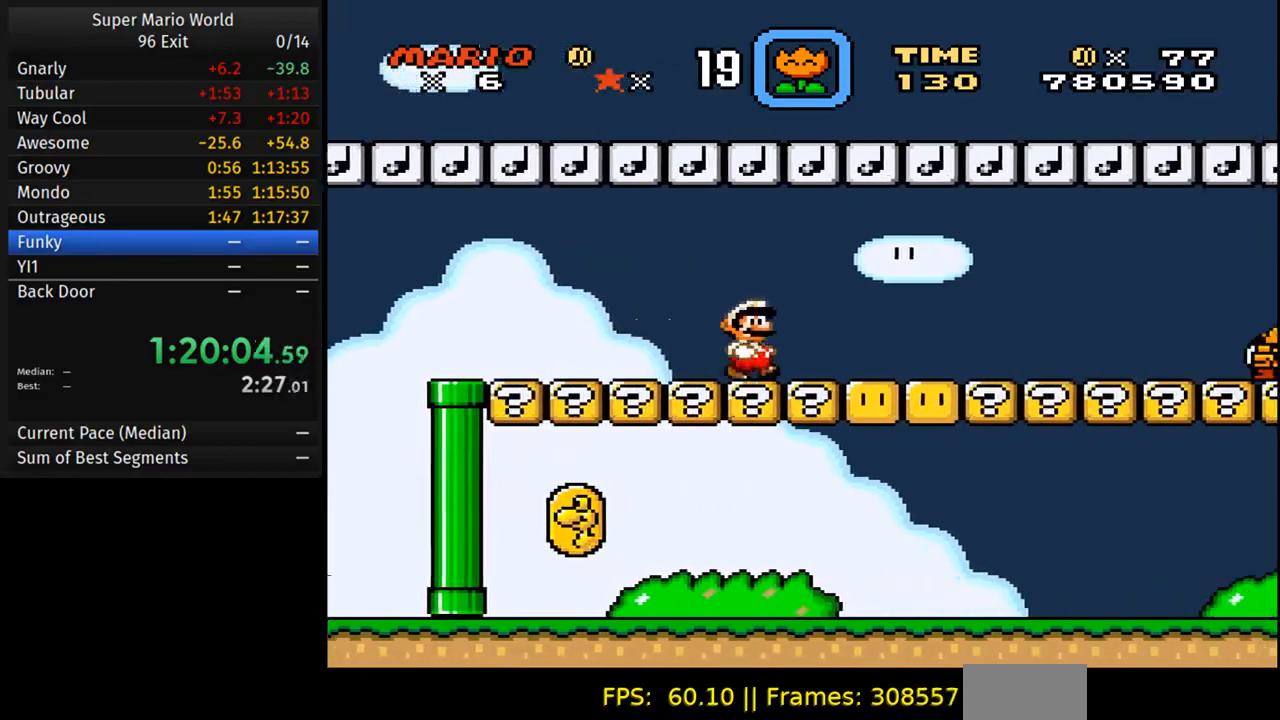
Gameplay with a controller (Nintendo layout); each line is a JSON object with the inputs held at the frame after it. "events" lists button and stick changes between this image and that frame as [ms after this image, input, new state], when the widget could be followed in between. Not read: L3 R3.
{"buttons": ["Y", "DPAD_LEFT"], "events": [[417, "DPAD_RIGHT", "up"], [450, "DPAD_LEFT", "down"]]}
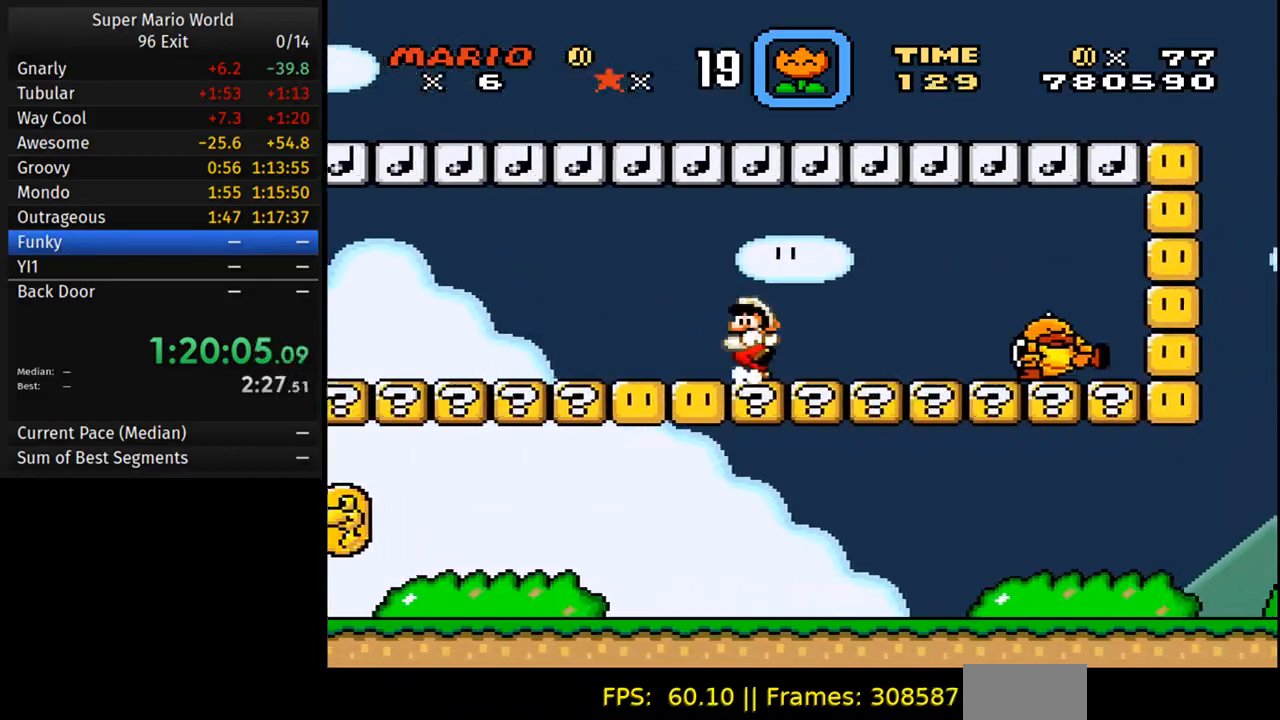
{"buttons": ["Y", "DPAD_RIGHT"], "events": [[283, "A", "down"], [350, "DPAD_LEFT", "up"], [367, "DPAD_RIGHT", "down"], [417, "A", "up"]]}
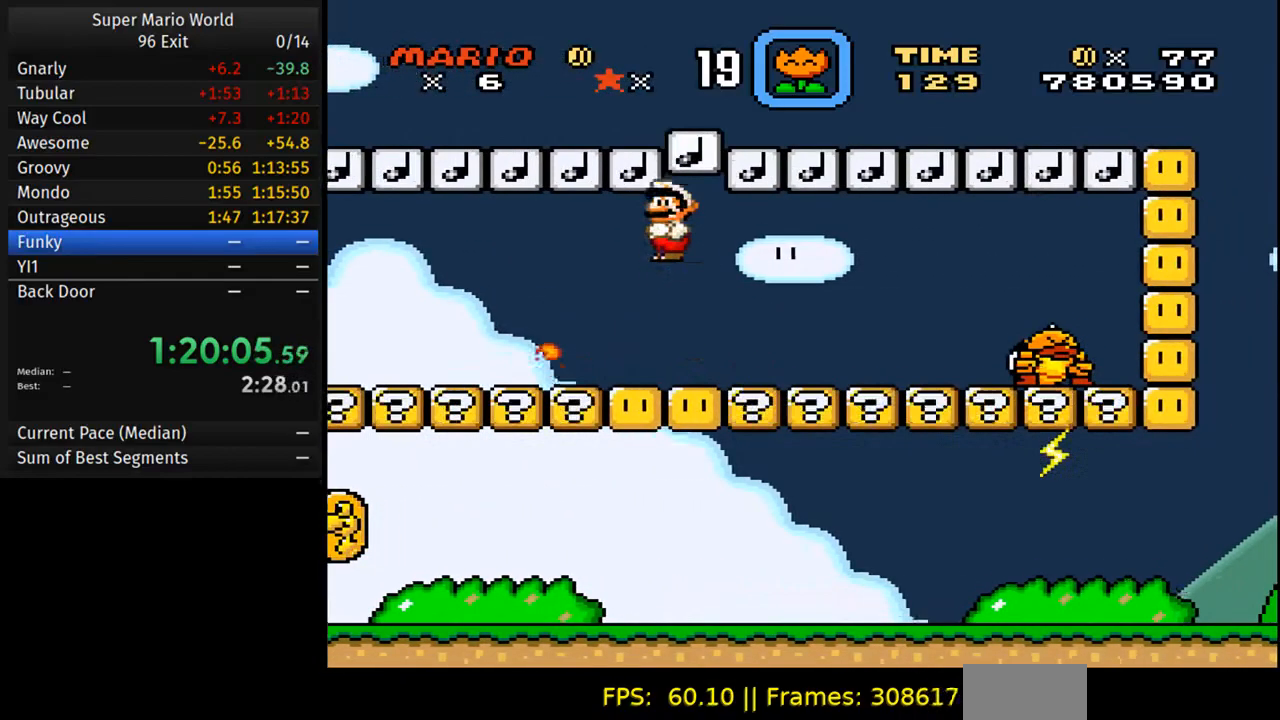
{"buttons": ["Y", "DPAD_LEFT"], "events": [[83, "DPAD_RIGHT", "up"], [333, "DPAD_LEFT", "down"]]}
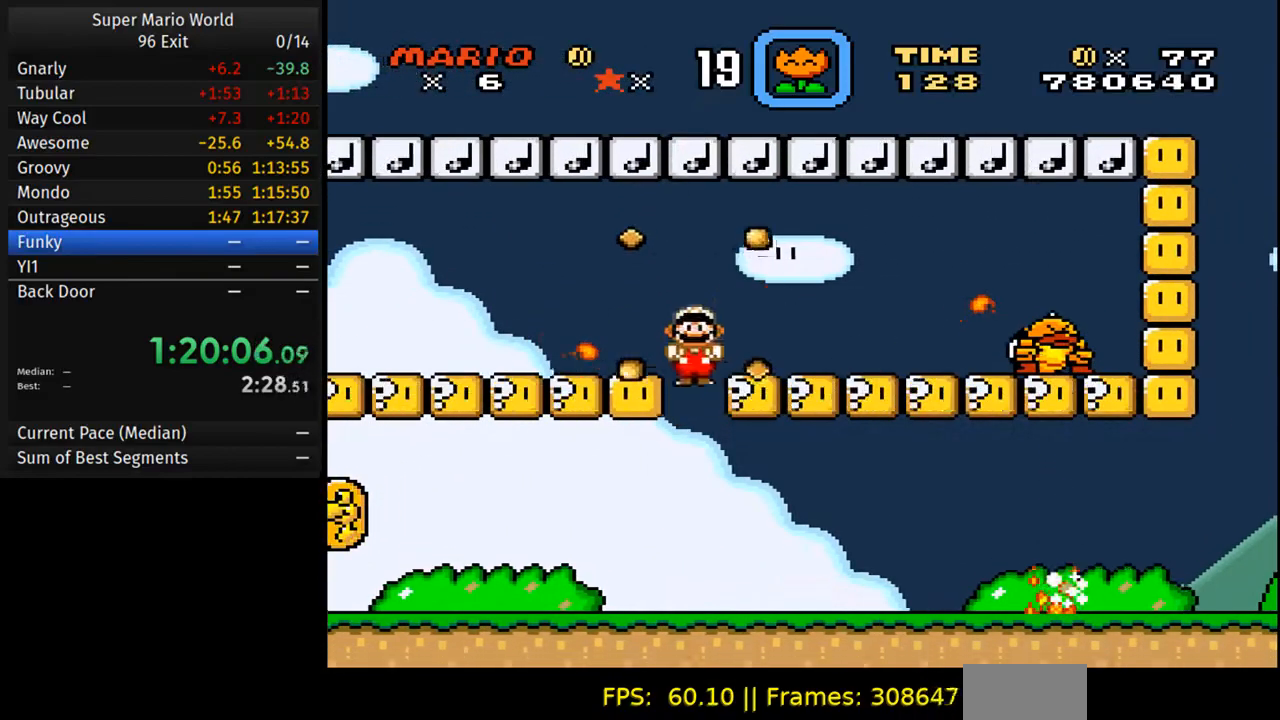
{"buttons": ["B", "Y", "DPAD_LEFT"], "events": [[117, "DPAD_LEFT", "up"], [200, "DPAD_RIGHT", "down"], [400, "DPAD_LEFT", "down"], [400, "DPAD_RIGHT", "up"], [500, "B", "down"]]}
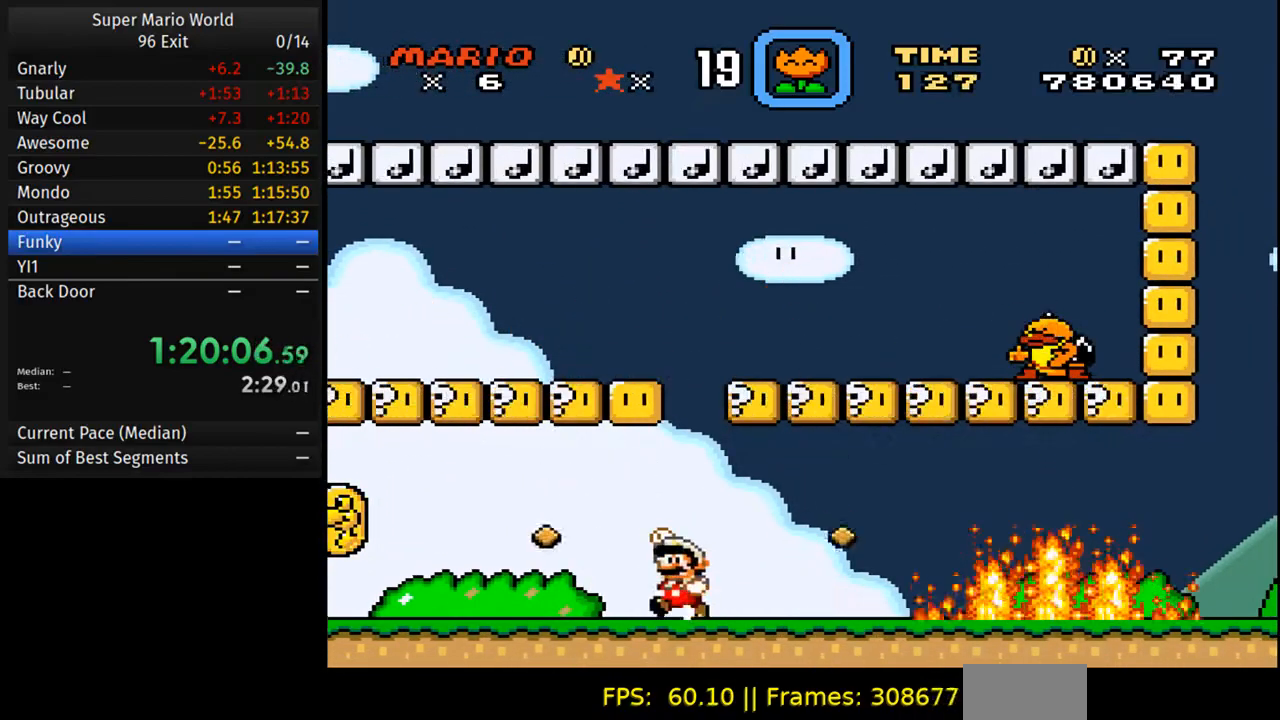
{"buttons": ["B", "Y", "DPAD_LEFT"], "events": [[183, "DPAD_LEFT", "up"], [217, "B", "up"], [417, "DPAD_LEFT", "down"], [483, "B", "down"]]}
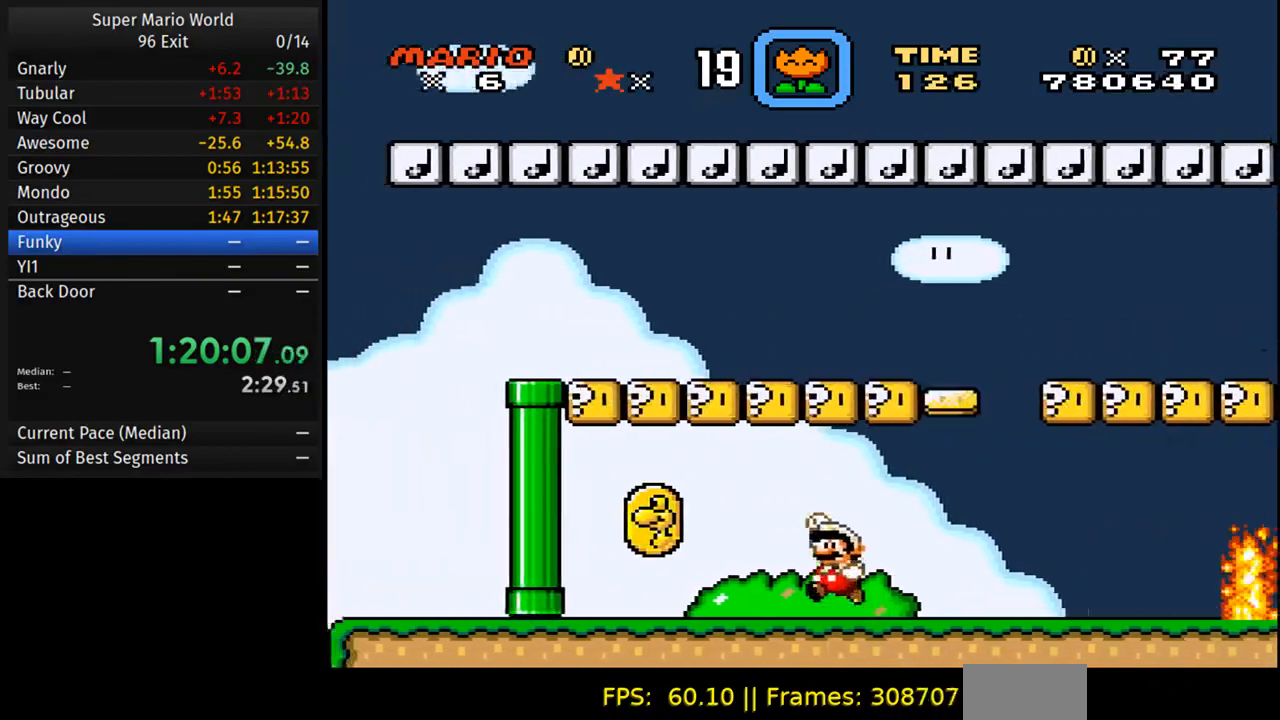
{"buttons": ["B", "Y", "DPAD_LEFT"], "events": [[233, "B", "up"], [500, "B", "down"]]}
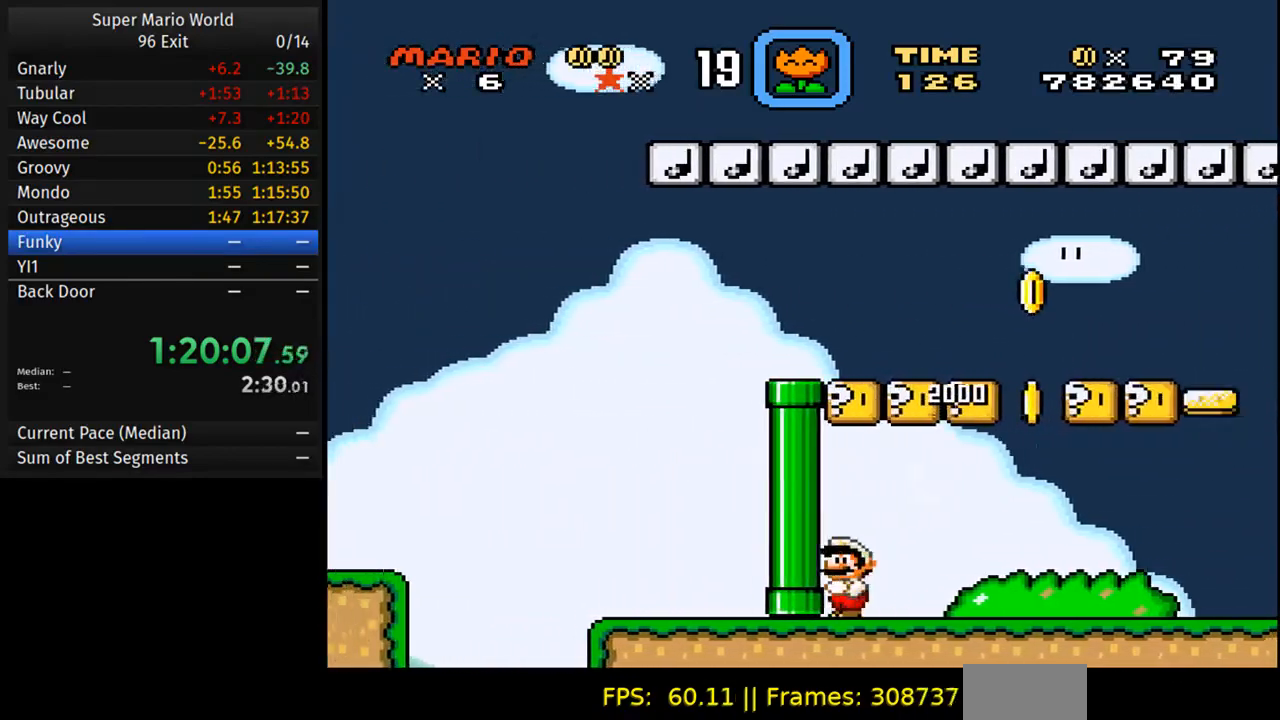
{"buttons": ["B", "Y", "DPAD_RIGHT"], "events": [[167, "DPAD_LEFT", "up"], [200, "DPAD_RIGHT", "down"], [217, "B", "up"], [500, "B", "down"]]}
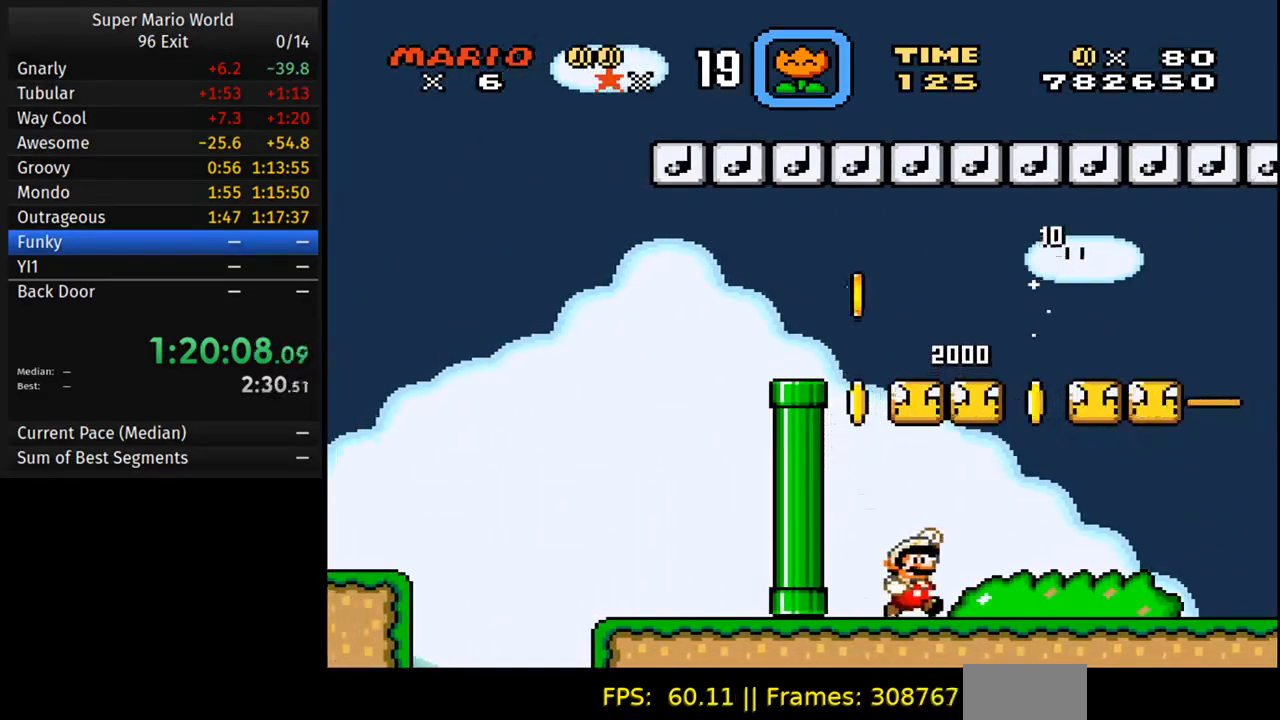
{"buttons": ["Y", "DPAD_RIGHT"], "events": [[217, "B", "up"], [267, "DPAD_RIGHT", "up"], [300, "DPAD_UP", "down"], [317, "DPAD_LEFT", "down"], [450, "DPAD_LEFT", "up"], [450, "DPAD_UP", "up"], [500, "DPAD_RIGHT", "down"]]}
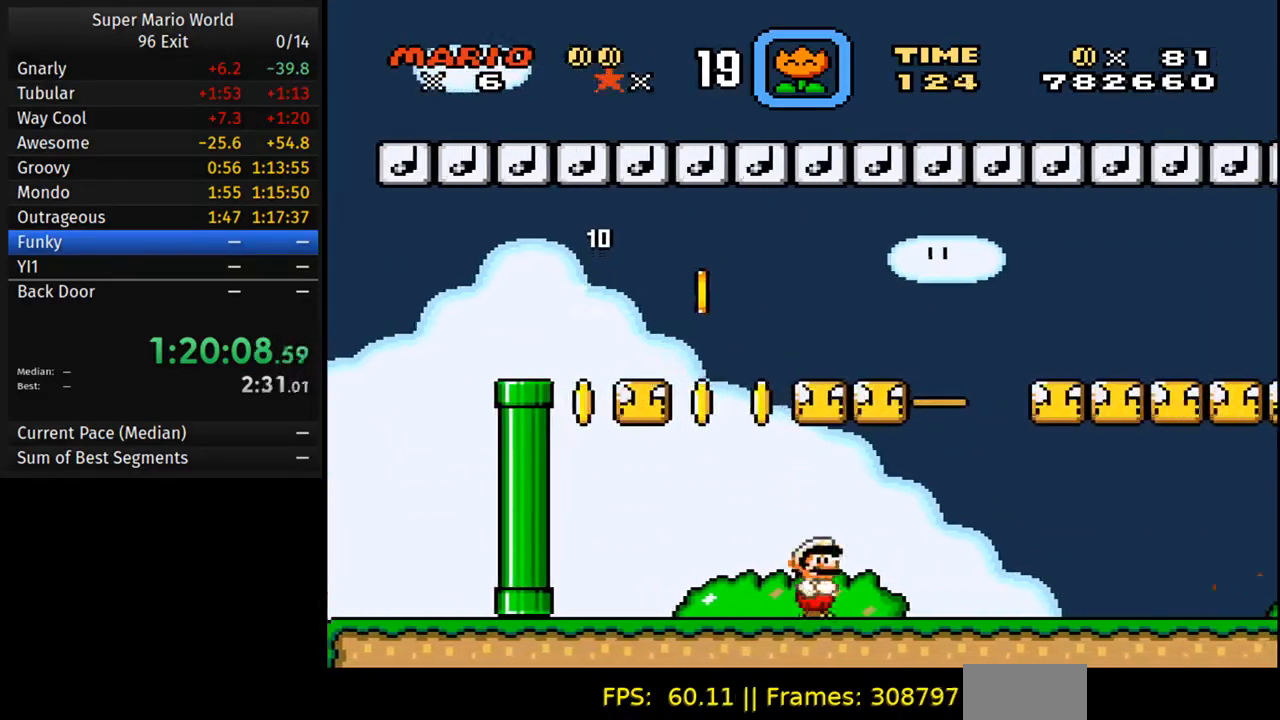
{"buttons": ["Y", "DPAD_RIGHT"], "events": [[17, "B", "down"], [217, "B", "up"]]}
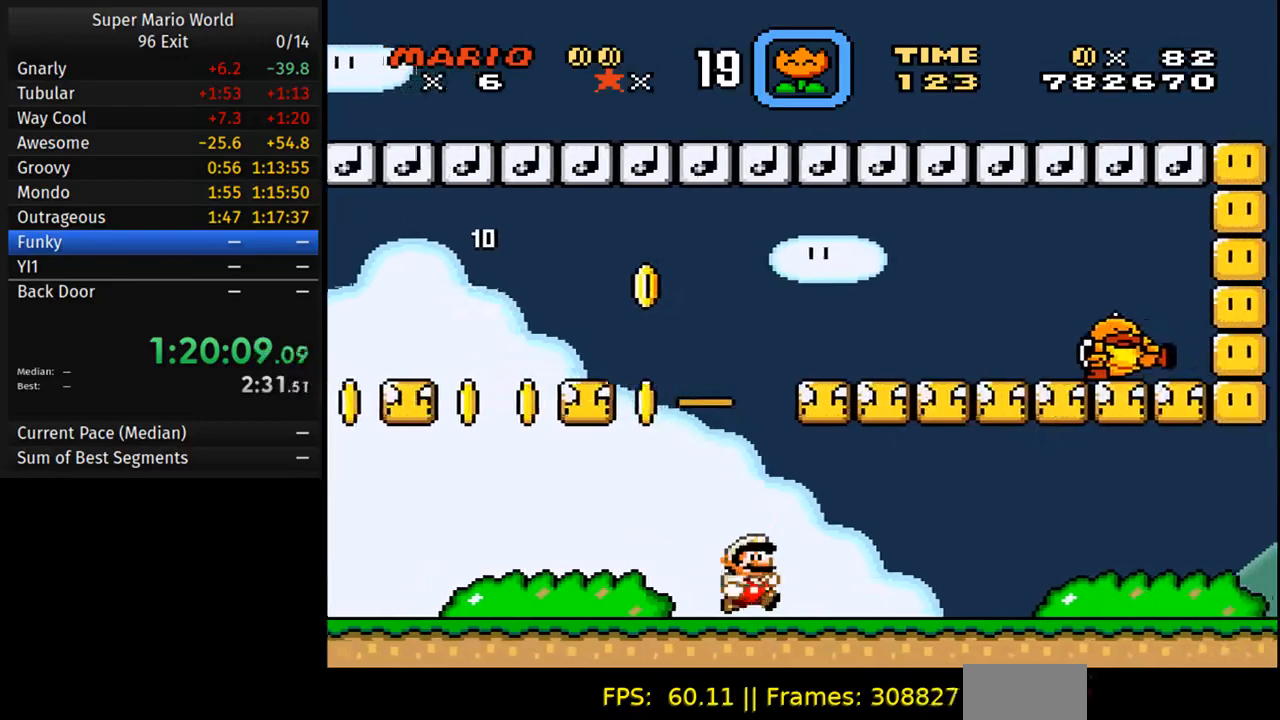
{"buttons": ["Y", "DPAD_RIGHT"], "events": []}
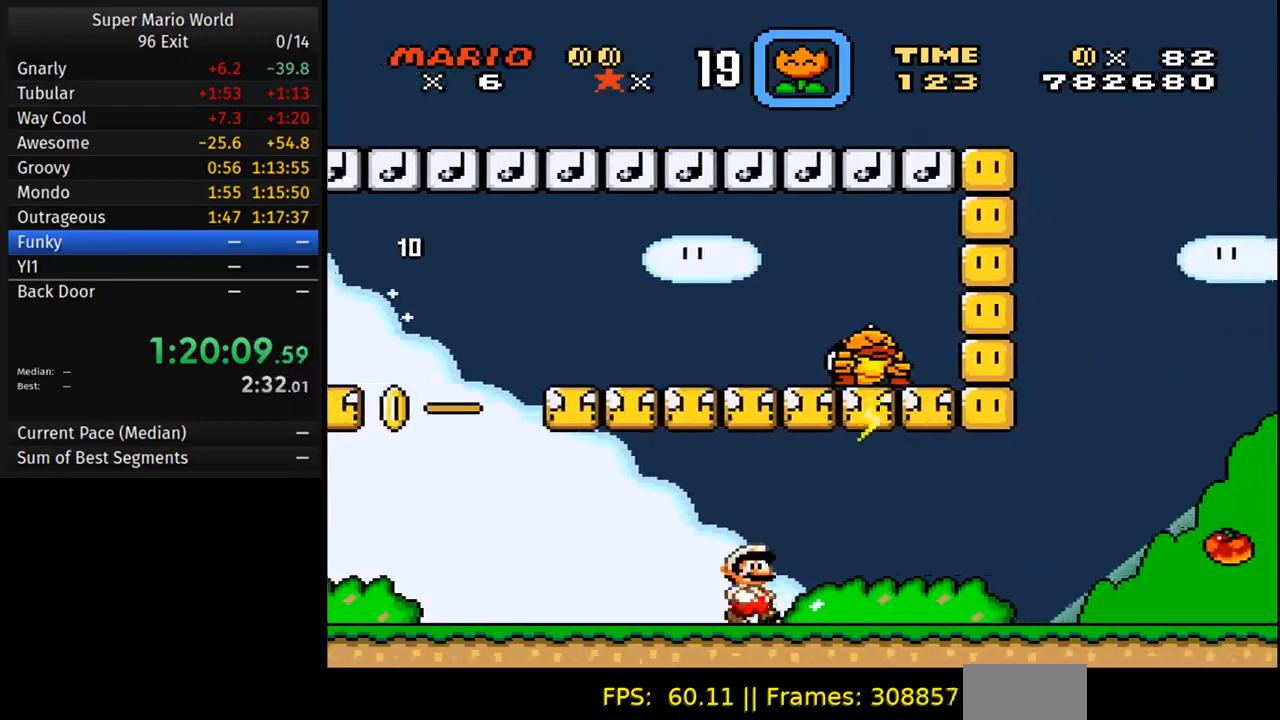
{"buttons": ["B", "Y", "DPAD_RIGHT"], "events": [[133, "B", "down"]]}
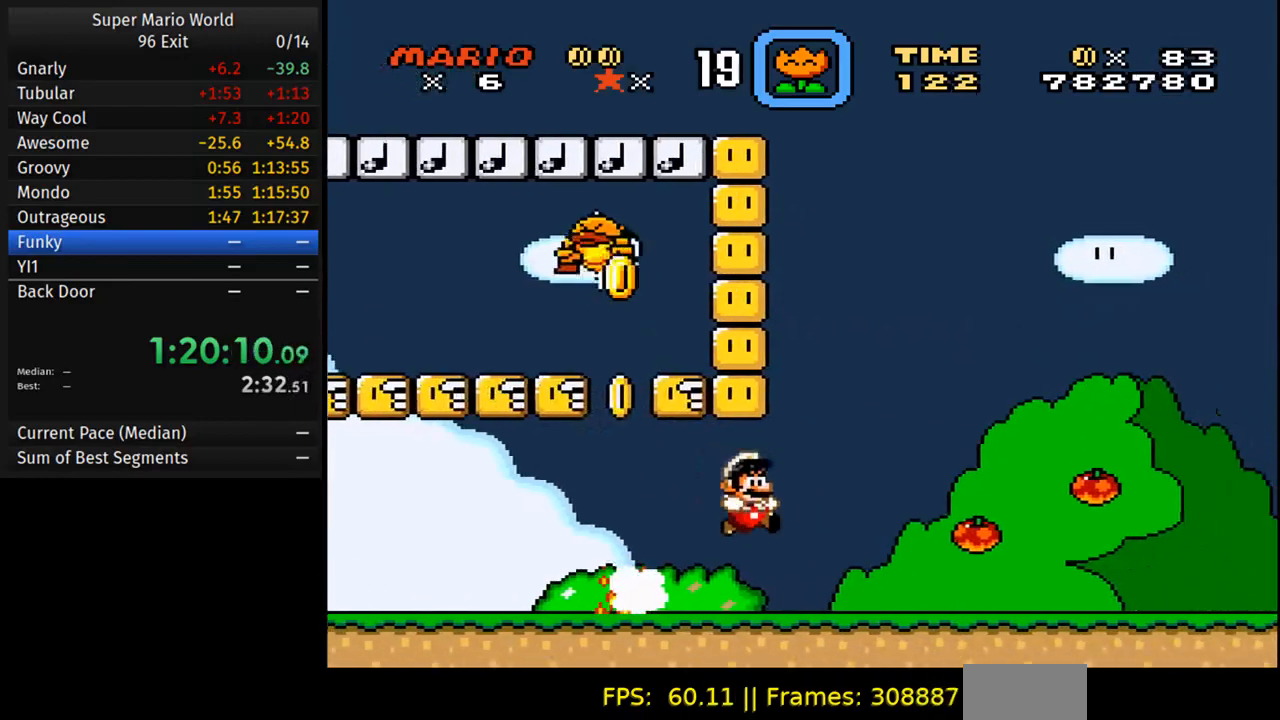
{"buttons": ["Y", "DPAD_RIGHT"], "events": [[283, "B", "up"], [333, "B", "down"], [467, "B", "up"]]}
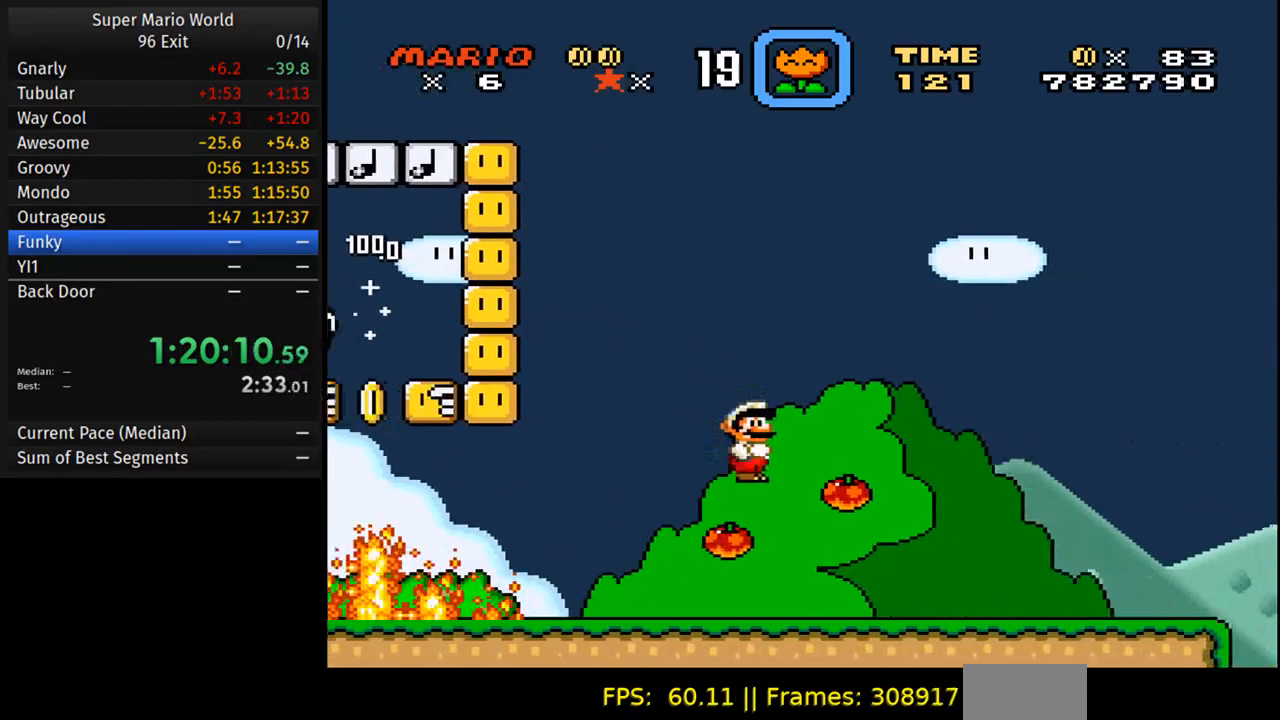
{"buttons": ["Y", "DPAD_RIGHT"], "events": []}
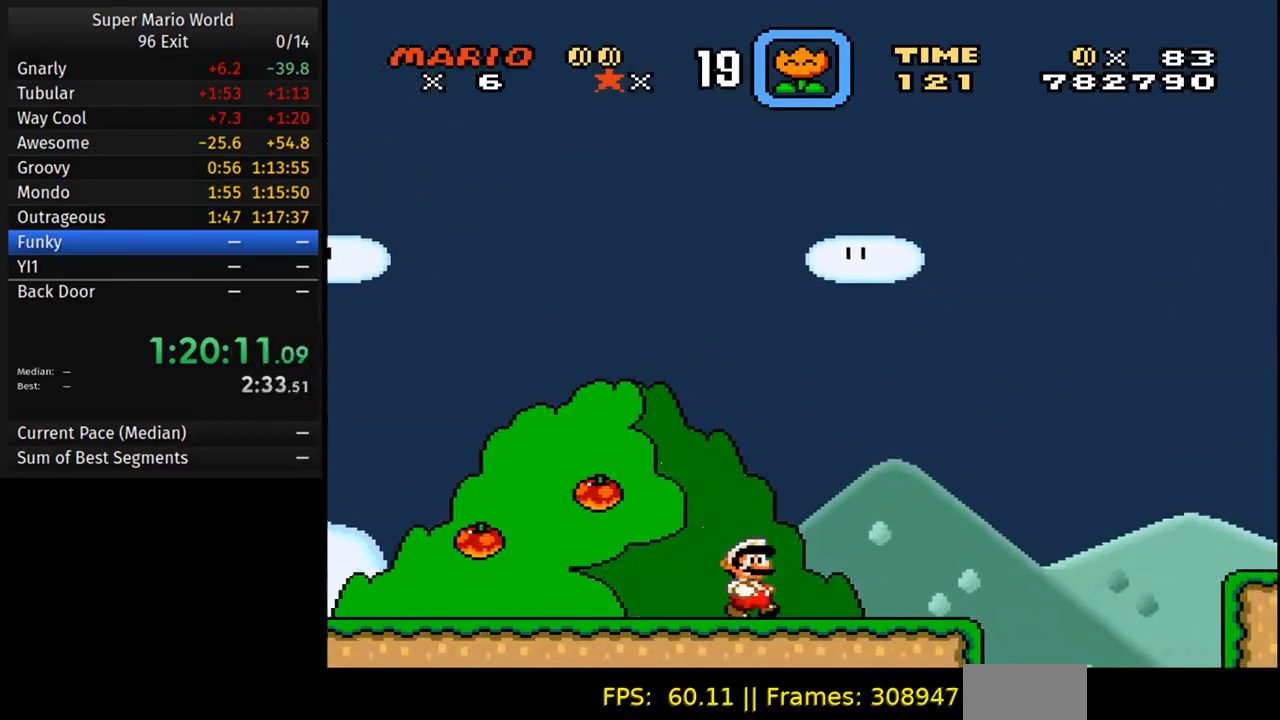
{"buttons": ["B", "Y", "DPAD_RIGHT"], "events": [[317, "B", "down"]]}
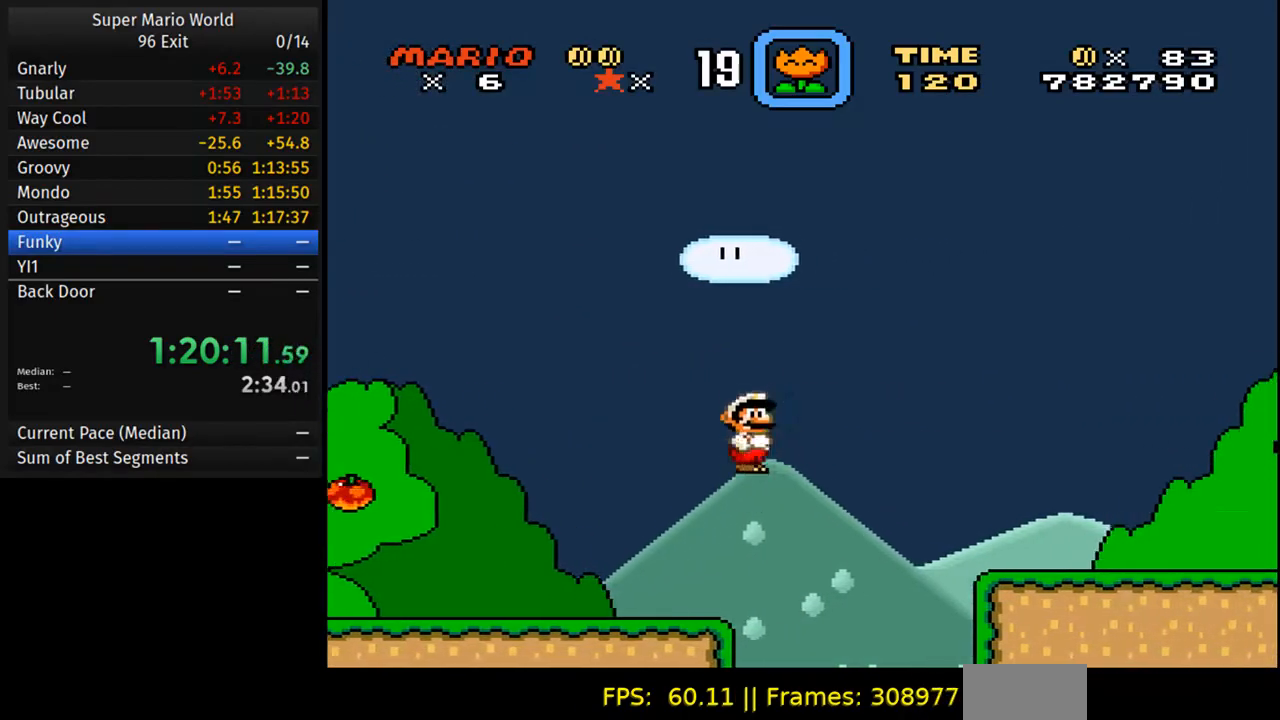
{"buttons": ["Y", "DPAD_RIGHT"], "events": [[283, "B", "up"]]}
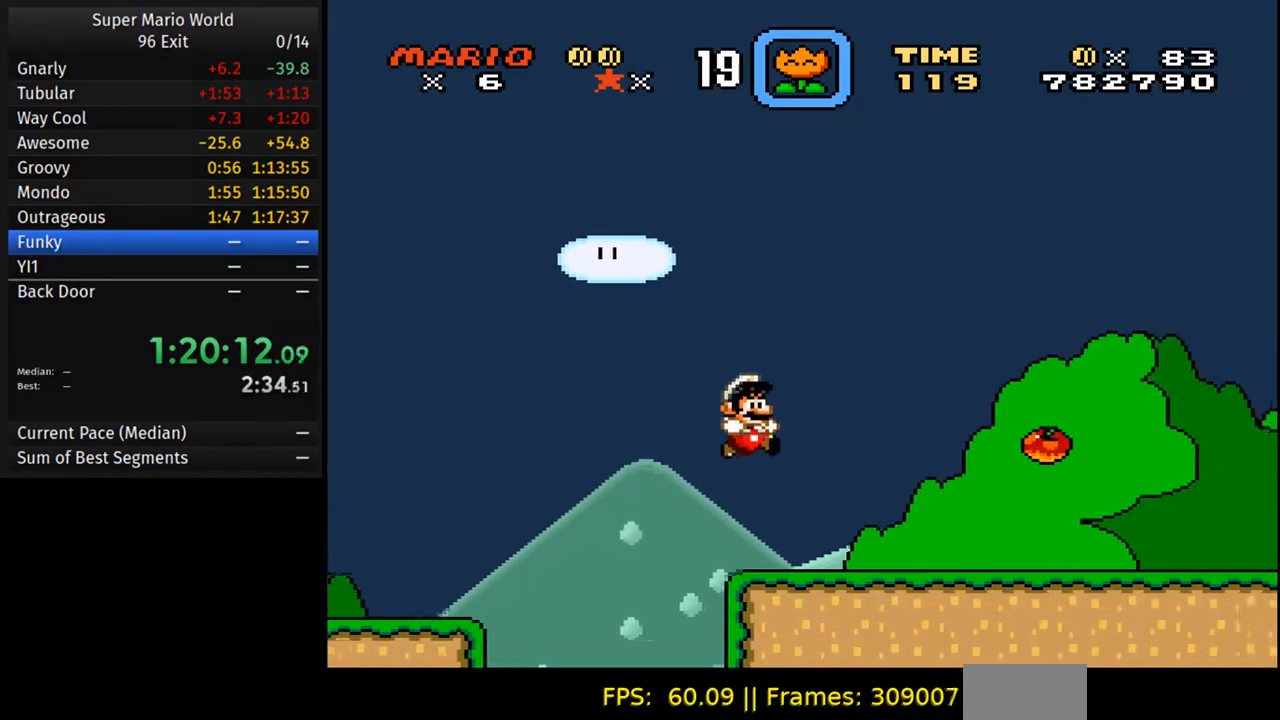
{"buttons": ["Y", "DPAD_RIGHT"], "events": []}
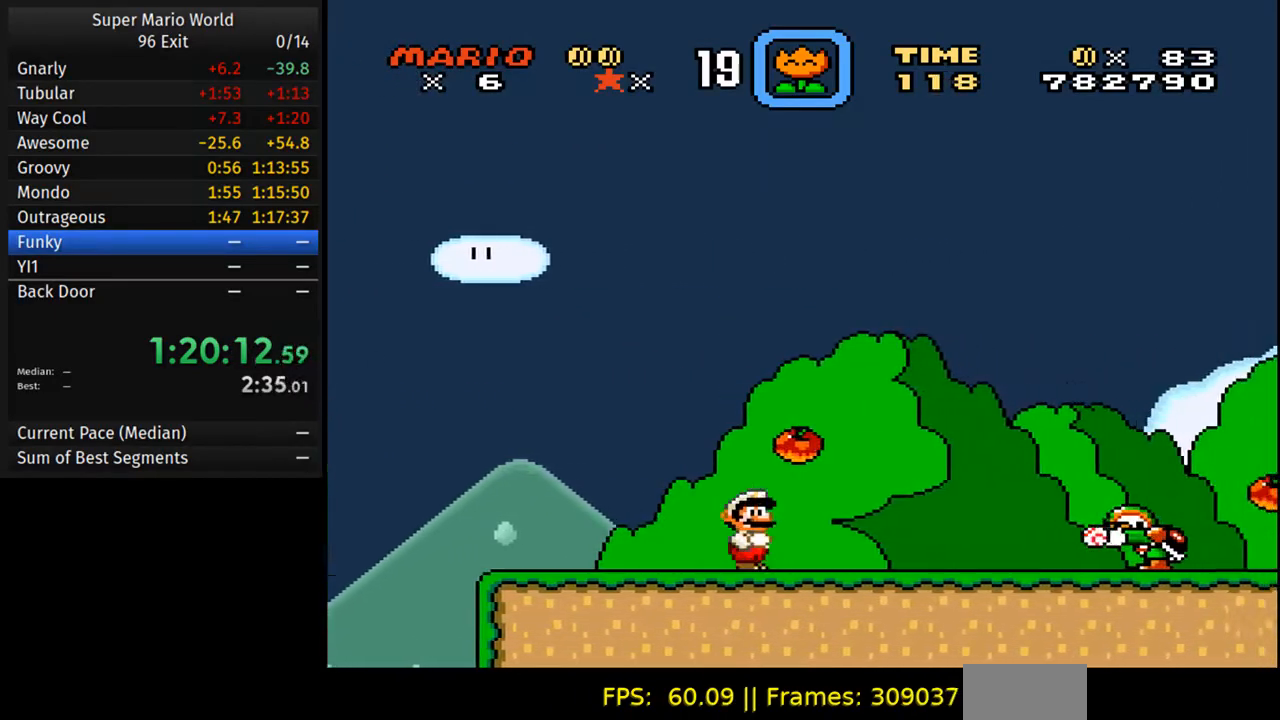
{"buttons": ["A", "B", "Y", "DPAD_RIGHT"], "events": [[233, "A", "down"], [267, "B", "down"]]}
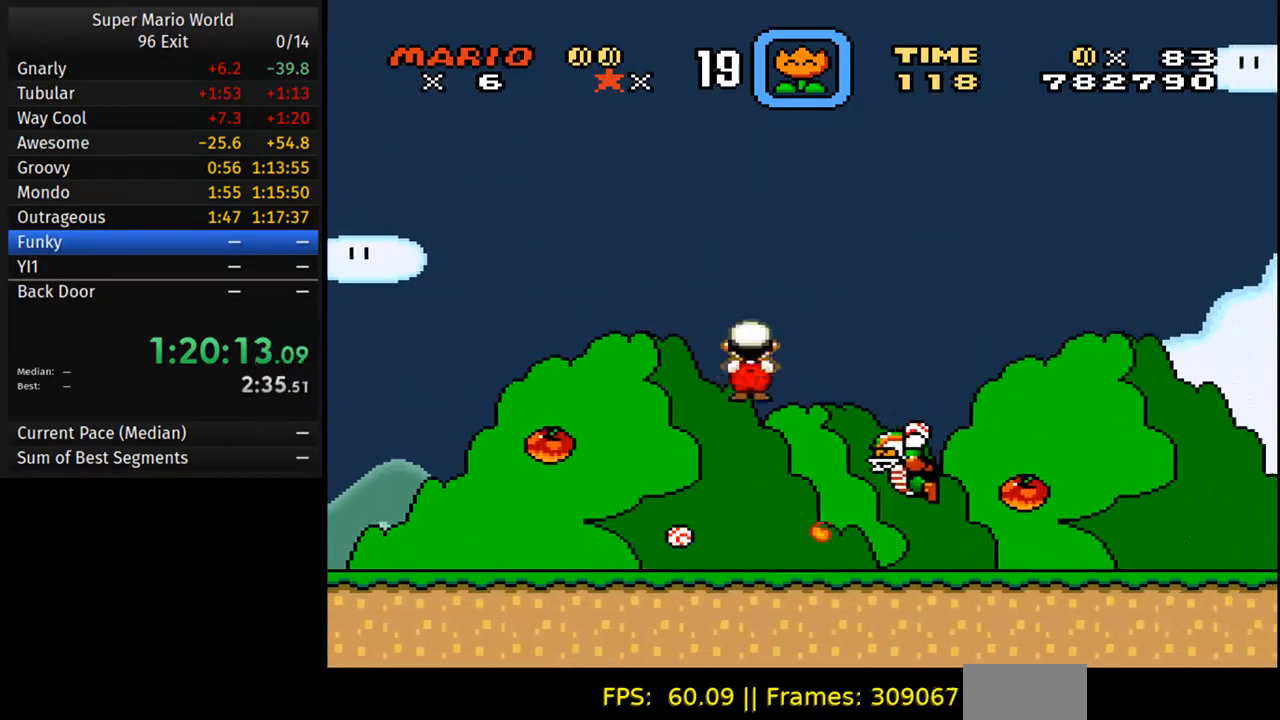
{"buttons": ["A", "Y", "DPAD_RIGHT"], "events": [[500, "B", "up"]]}
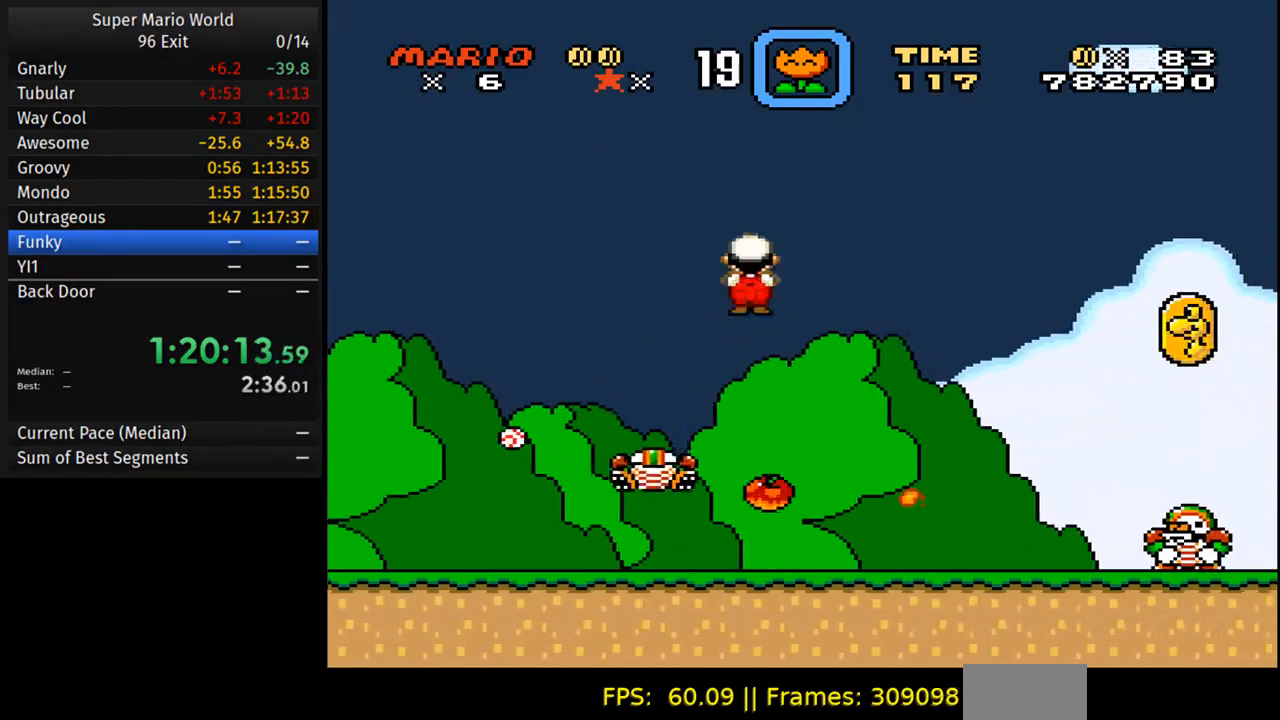
{"buttons": ["Y", "DPAD_LEFT"], "events": [[67, "A", "up"], [300, "DPAD_RIGHT", "up"], [333, "DPAD_UP", "down"], [350, "DPAD_LEFT", "down"], [400, "DPAD_UP", "up"]]}
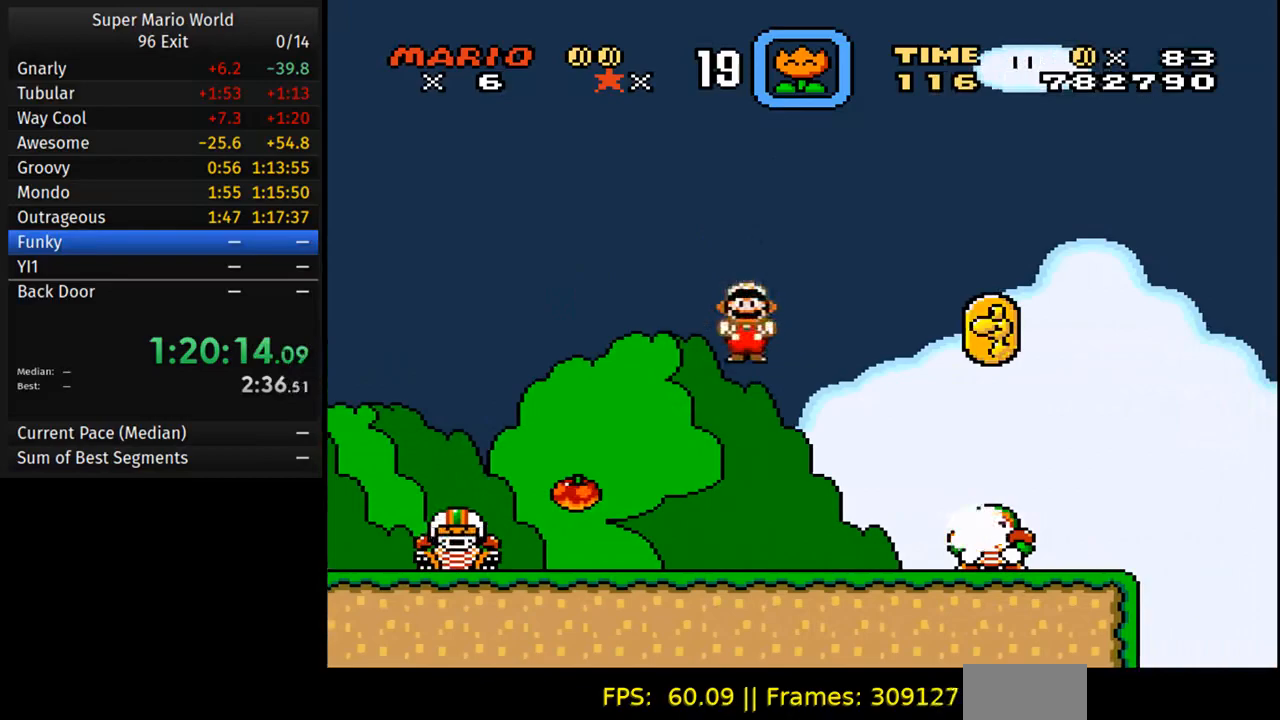
{"buttons": ["B", "Y", "DPAD_RIGHT"], "events": [[17, "DPAD_LEFT", "up"], [50, "DPAD_RIGHT", "down"], [300, "B", "down"]]}
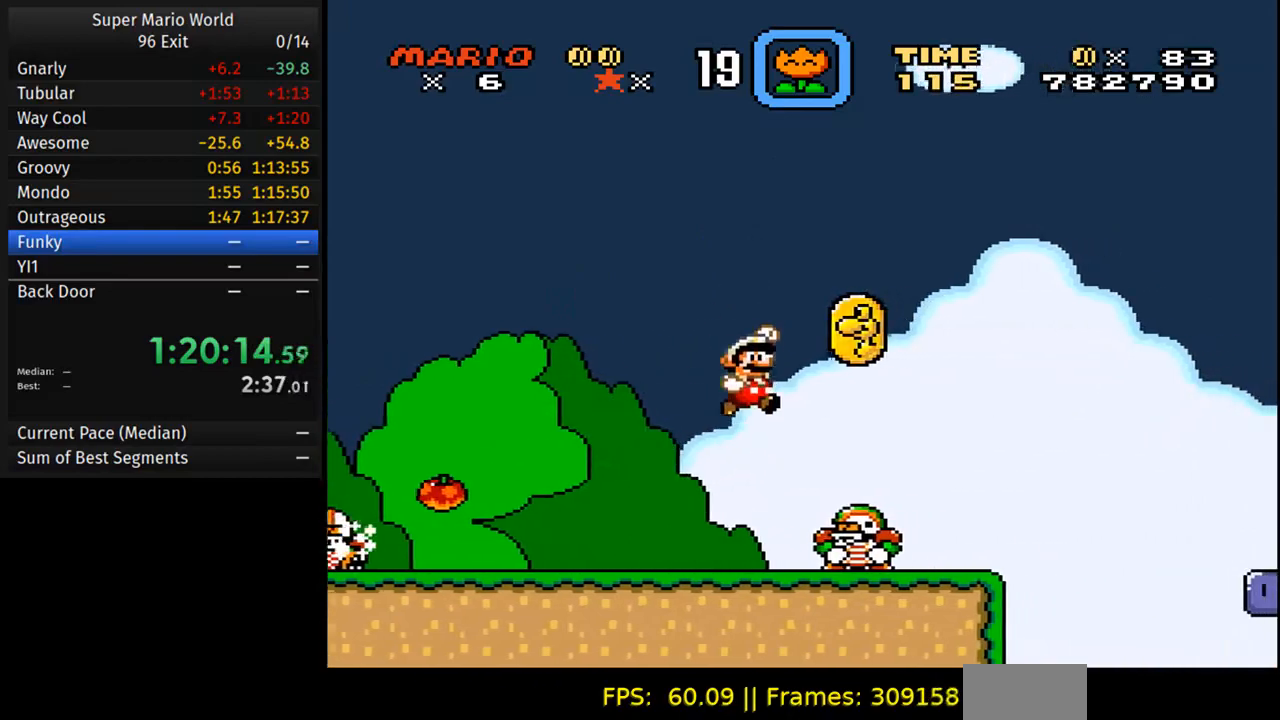
{"buttons": ["B", "Y", "DPAD_RIGHT"]}
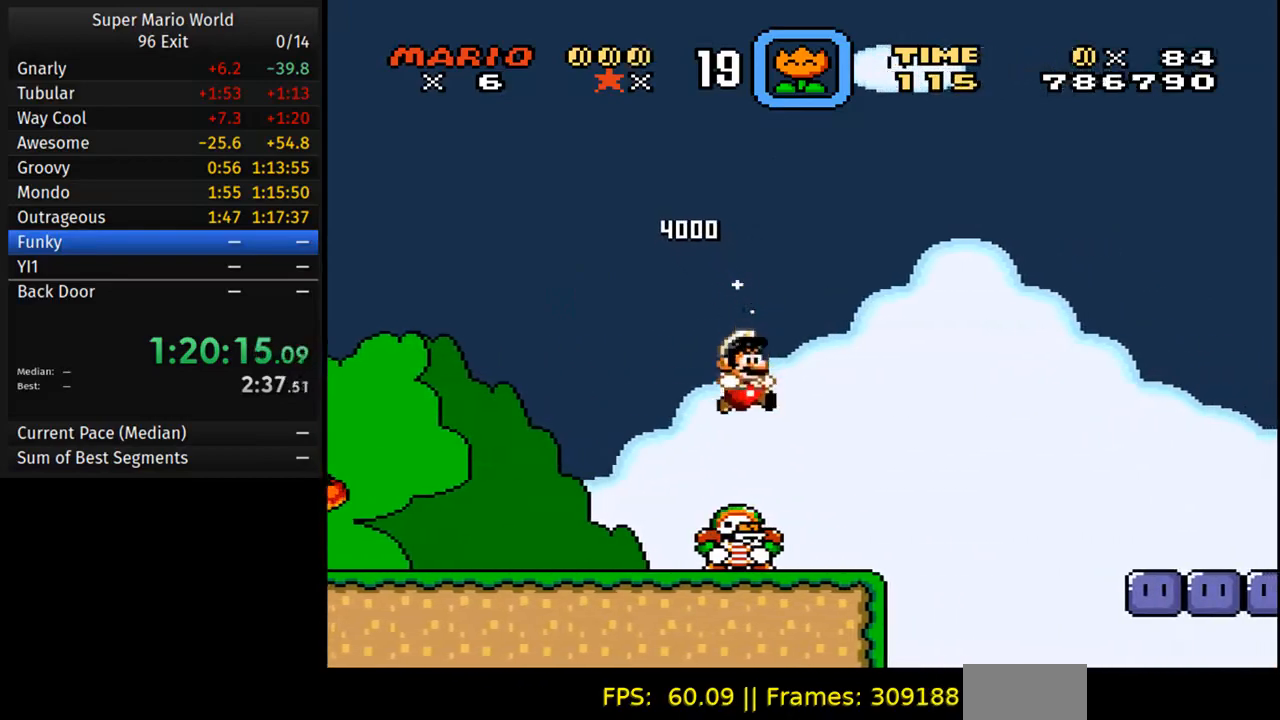
{"buttons": ["B", "Y", "DPAD_RIGHT"], "events": [[117, "DPAD_RIGHT", "up"], [150, "DPAD_LEFT", "down"], [150, "DPAD_UP", "down"], [233, "DPAD_LEFT", "up"], [233, "DPAD_UP", "up"], [267, "DPAD_RIGHT", "down"]]}
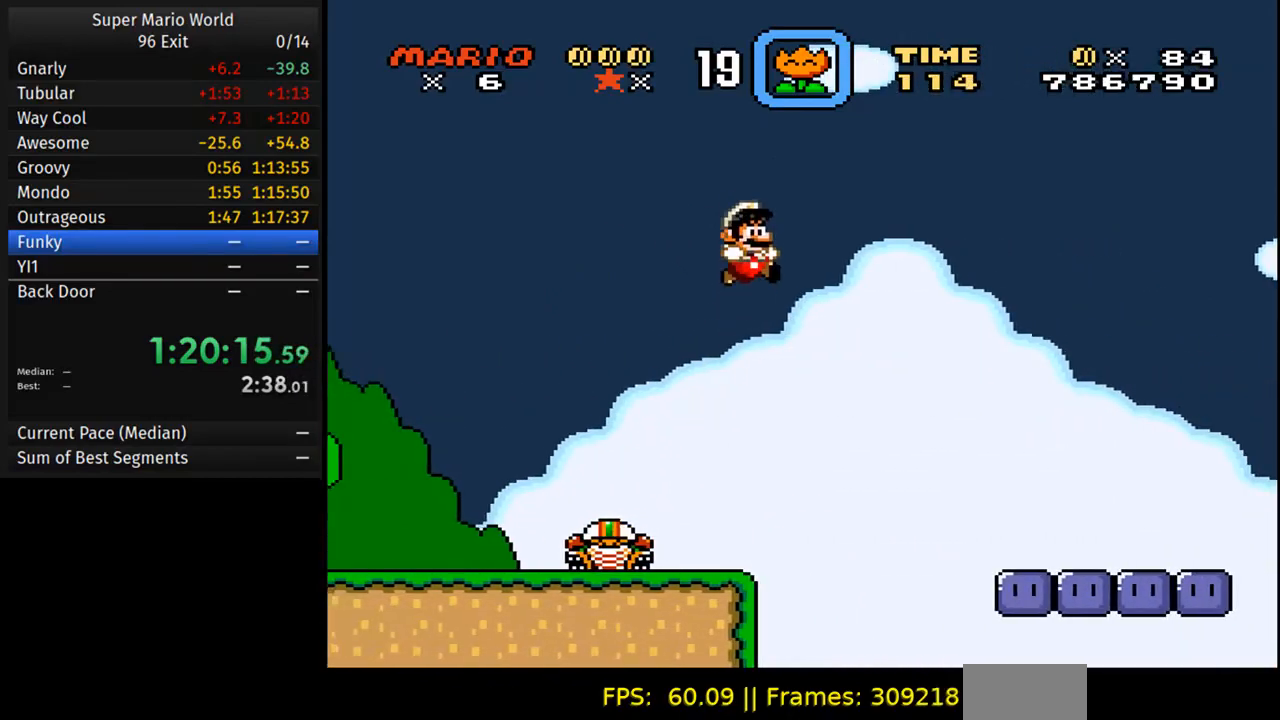
{"buttons": ["Y", "DPAD_RIGHT"], "events": [[317, "B", "up"]]}
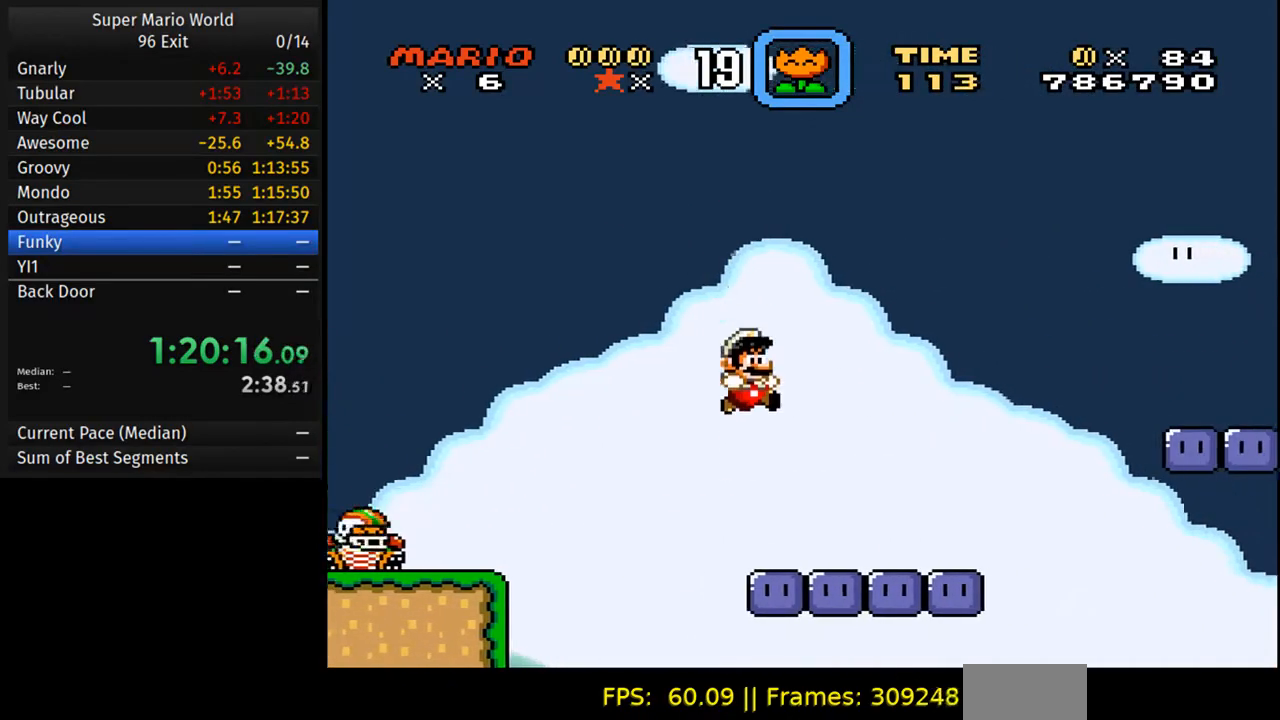
{"buttons": ["B", "Y", "DPAD_RIGHT"], "events": [[317, "B", "down"]]}
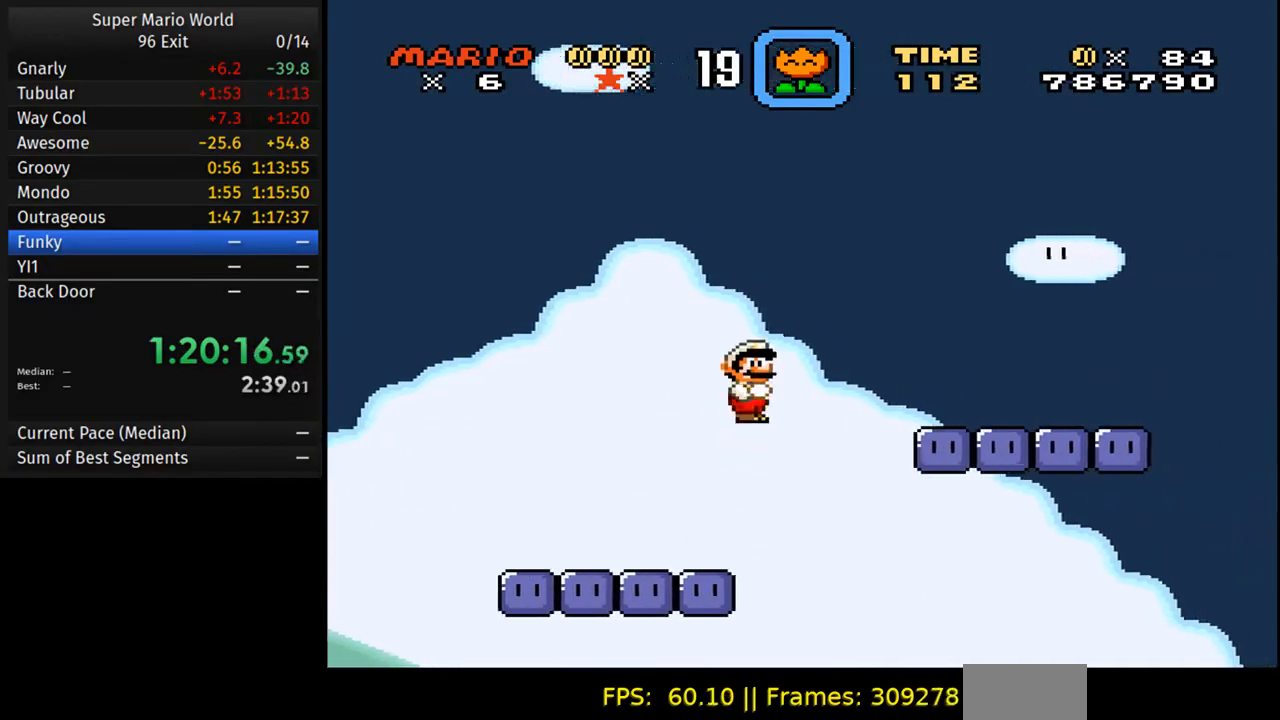
{"buttons": ["Y", "DPAD_RIGHT"], "events": [[283, "B", "up"]]}
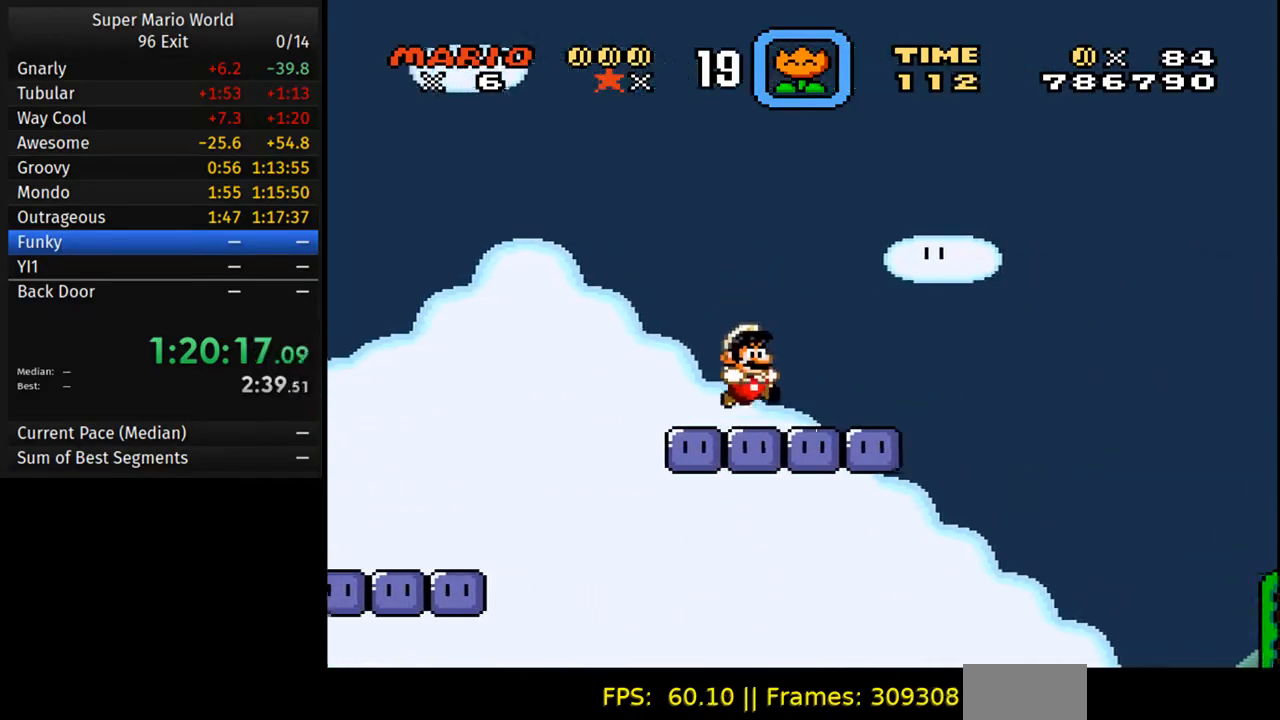
{"buttons": ["B", "Y", "DPAD_RIGHT"], "events": [[233, "B", "down"]]}
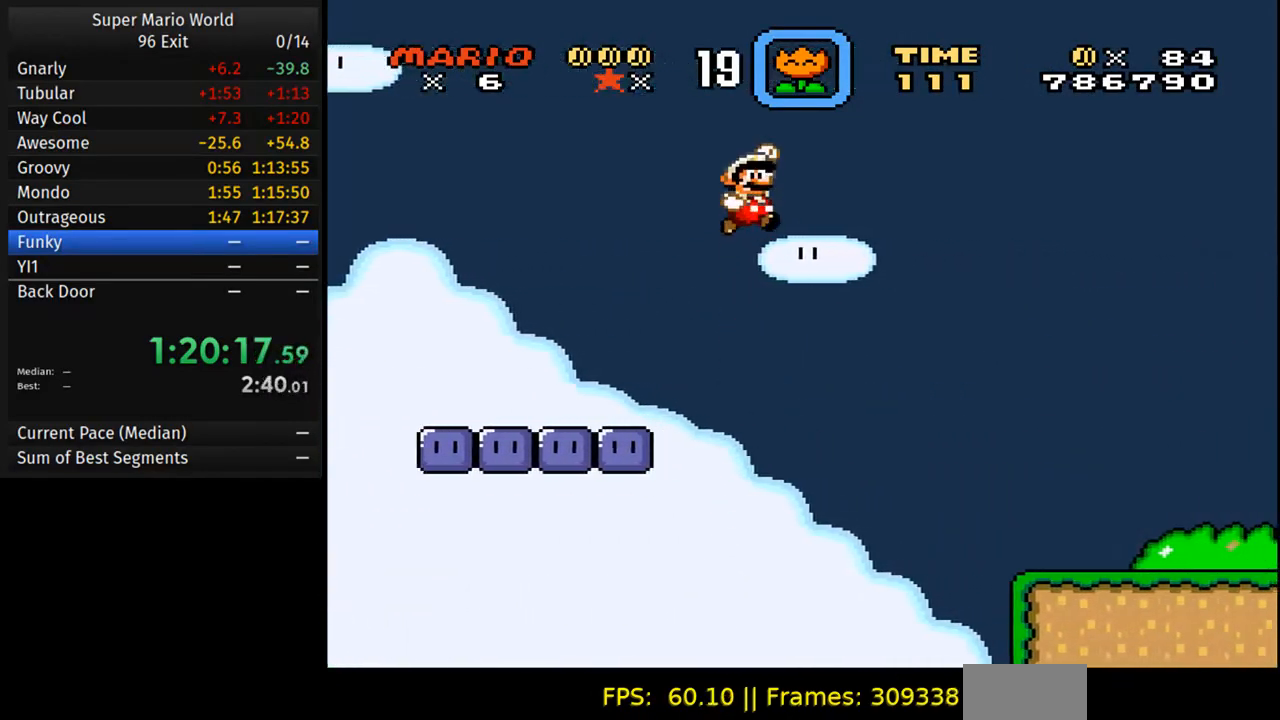
{"buttons": ["Y", "DPAD_RIGHT"], "events": [[267, "B", "up"]]}